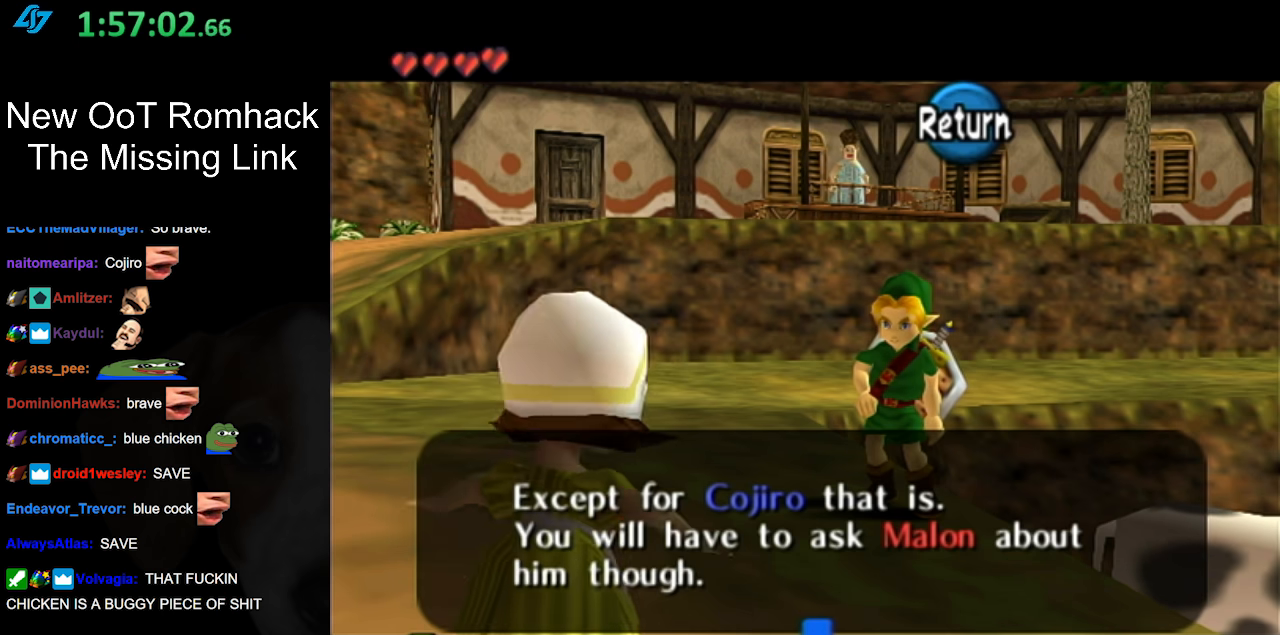
Gameplay with a controller (Nintendo layout); each line is a JSON object with the inputs held at the frame after it. "events" lists button and stick changes between this image and that frame as [ms after this image, input, new state], when the widget could be followed in between. Not read: L3 R3.
{"buttons": [], "left_stick": "up-left", "right_stick": "center", "events": [[83, "left_stick", "up-left"]]}
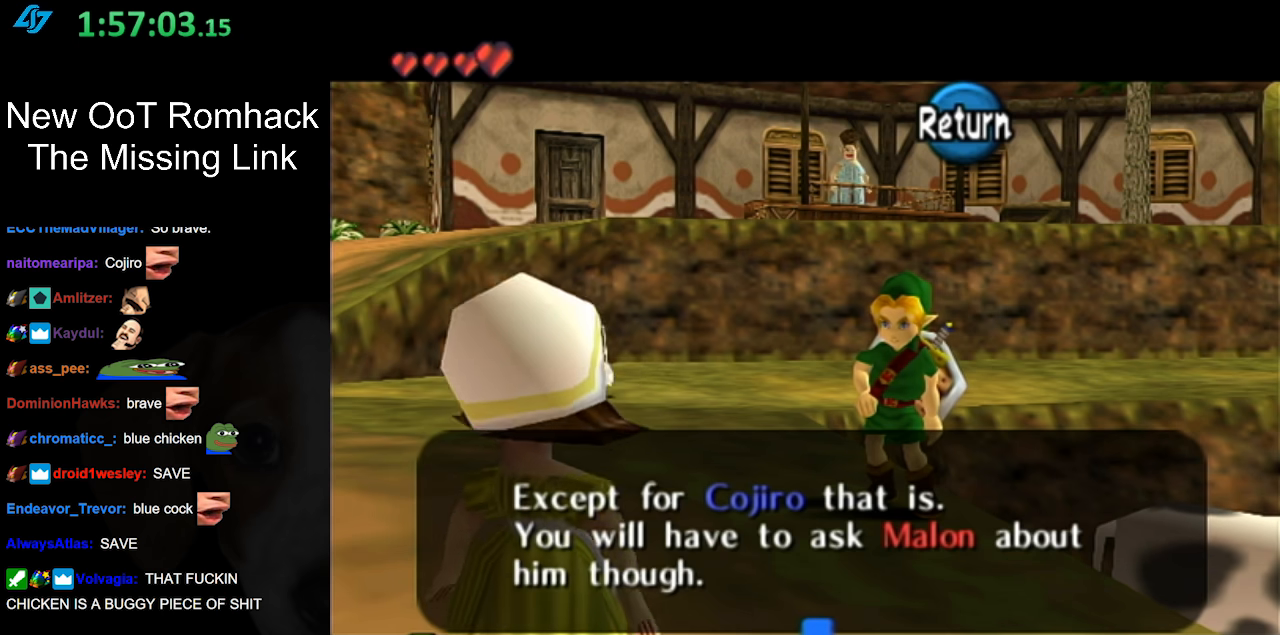
{"buttons": [], "left_stick": "up-left", "right_stick": "center", "events": []}
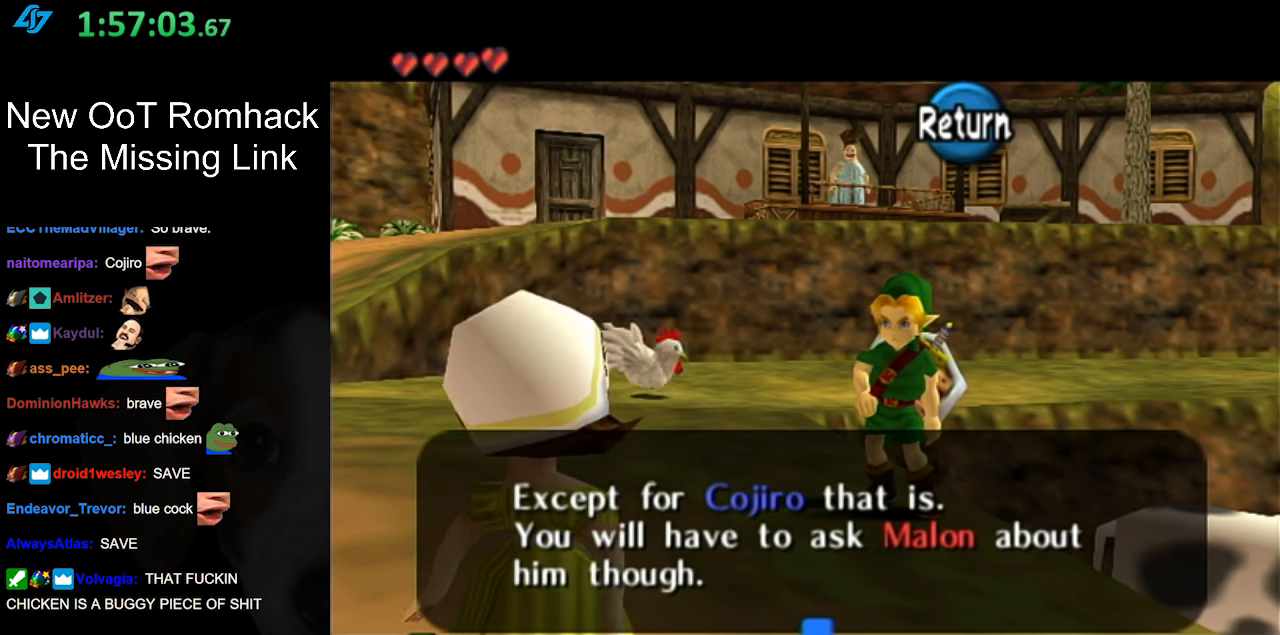
{"buttons": ["B"], "left_stick": "up-left", "right_stick": "center", "events": [[450, "B", "down"]]}
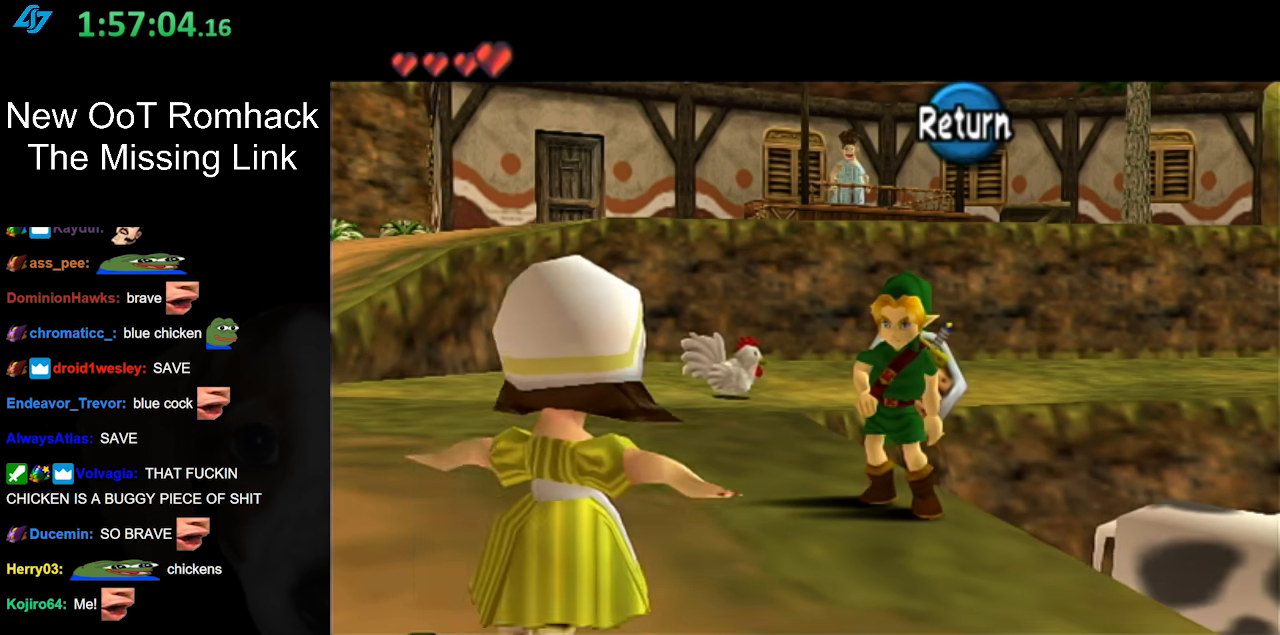
{"buttons": ["START"], "left_stick": "up-left", "right_stick": "center", "events": [[117, "B", "up"], [450, "START", "down"]]}
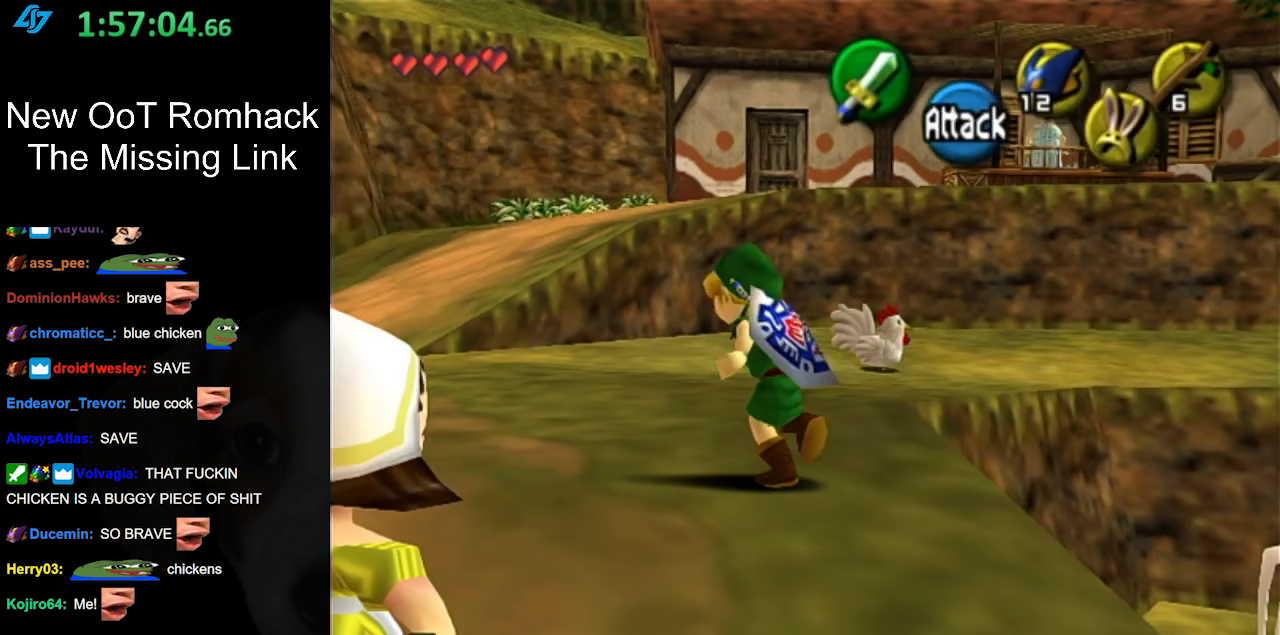
{"buttons": [], "left_stick": "center", "right_stick": "center", "events": [[117, "START", "up"], [200, "START", "down"], [300, "START", "up"], [400, "START", "down"], [450, "left_stick", "center"], [483, "START", "up"]]}
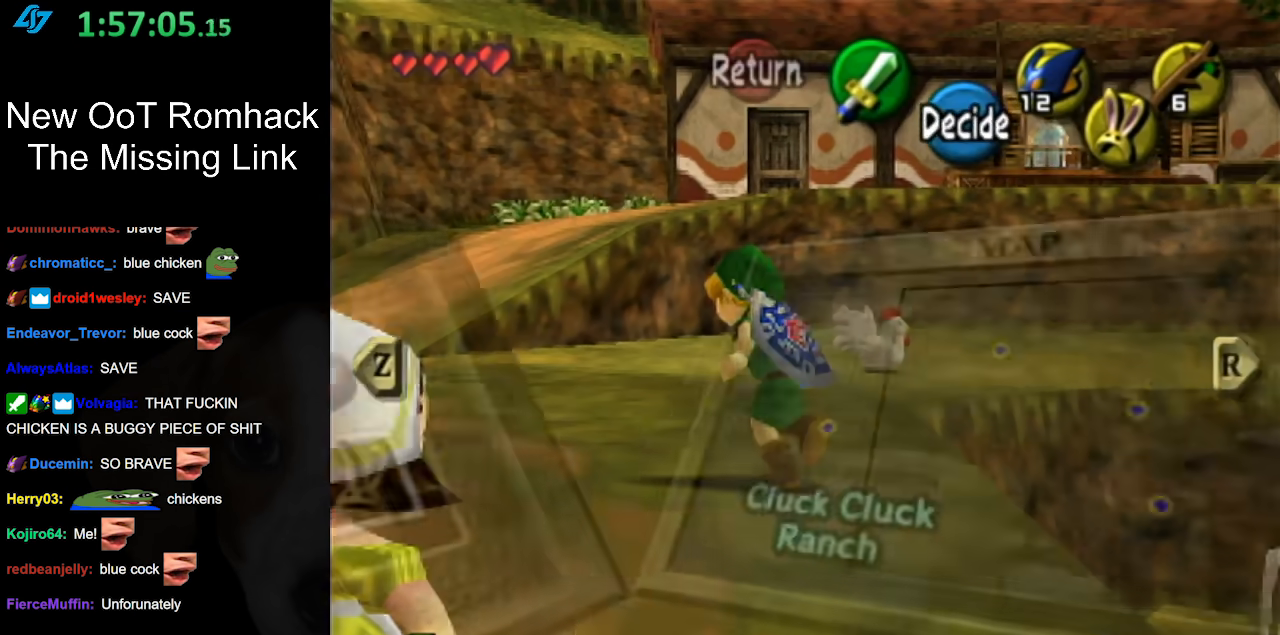
{"buttons": [], "left_stick": "center", "right_stick": "center", "events": []}
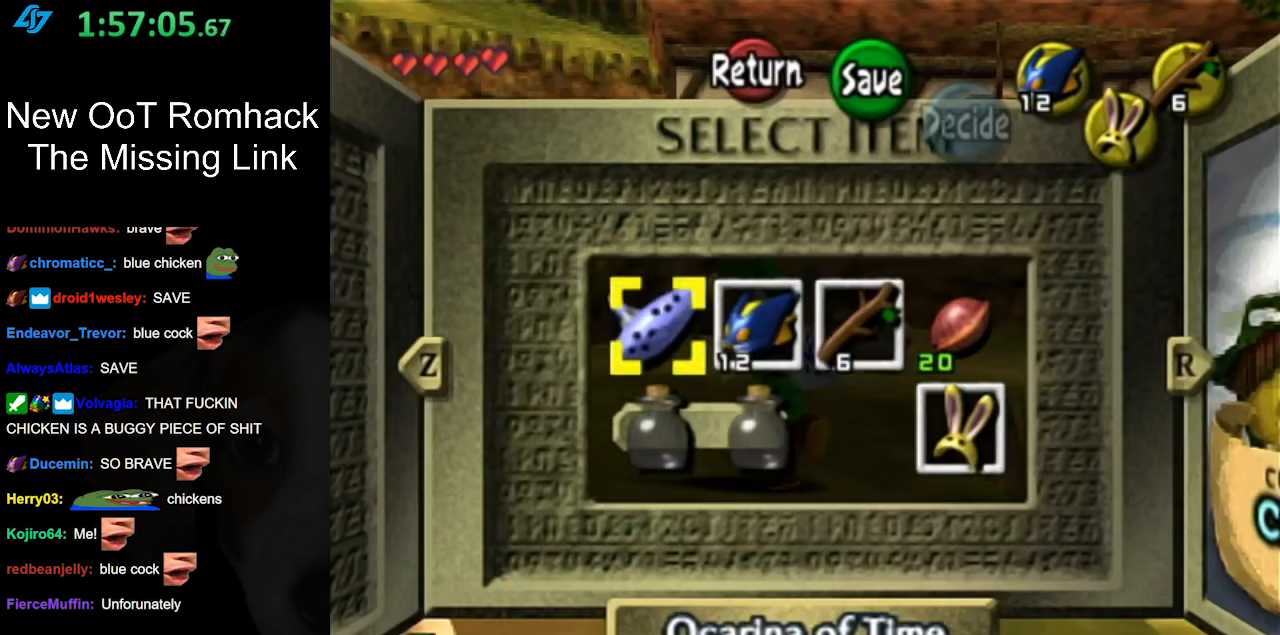
{"buttons": ["A"], "left_stick": "center", "right_stick": "center", "events": [[150, "B", "down"], [200, "B", "up"], [300, "A", "down"], [400, "A", "up"], [450, "A", "down"]]}
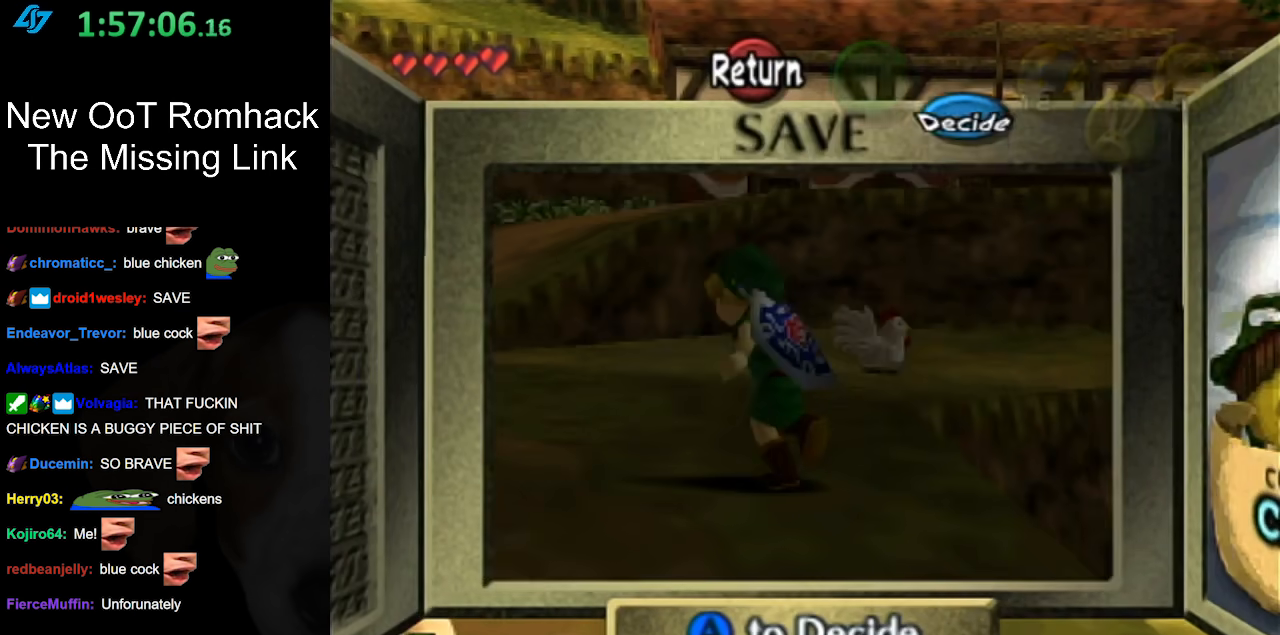
{"buttons": [], "left_stick": "up-left", "right_stick": "center", "events": [[50, "A", "up"], [117, "A", "down"], [200, "A", "up"], [300, "A", "down"], [367, "A", "up"], [467, "left_stick", "up-left"]]}
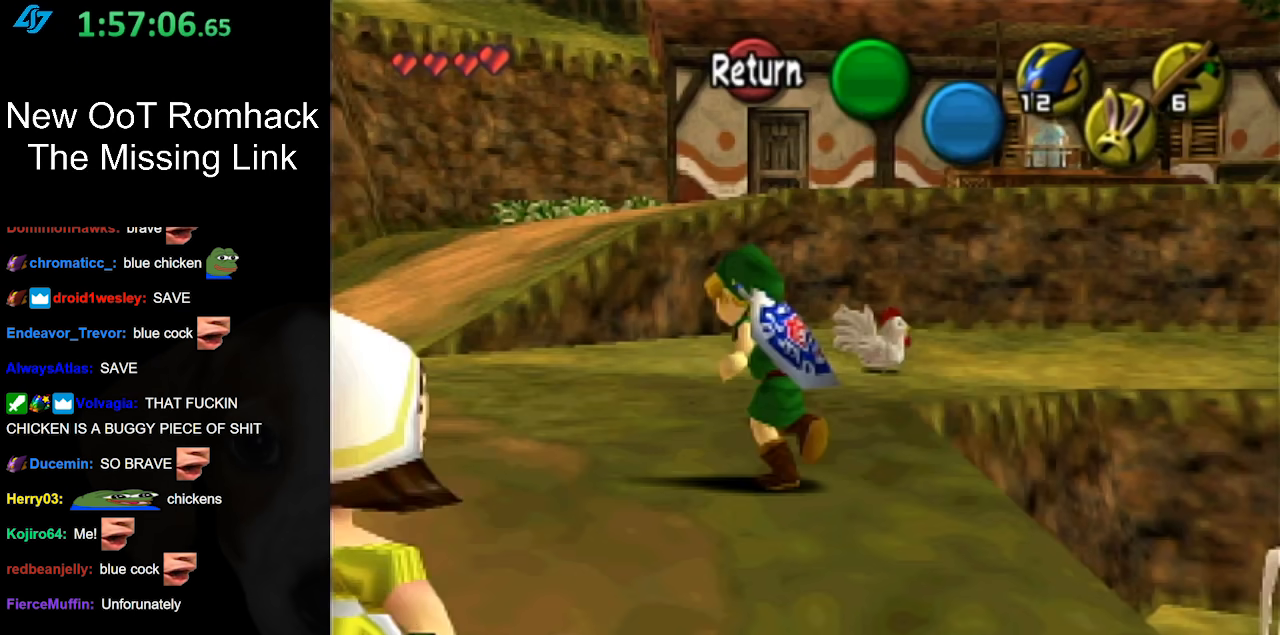
{"buttons": [], "left_stick": "up-left", "right_stick": "center", "events": []}
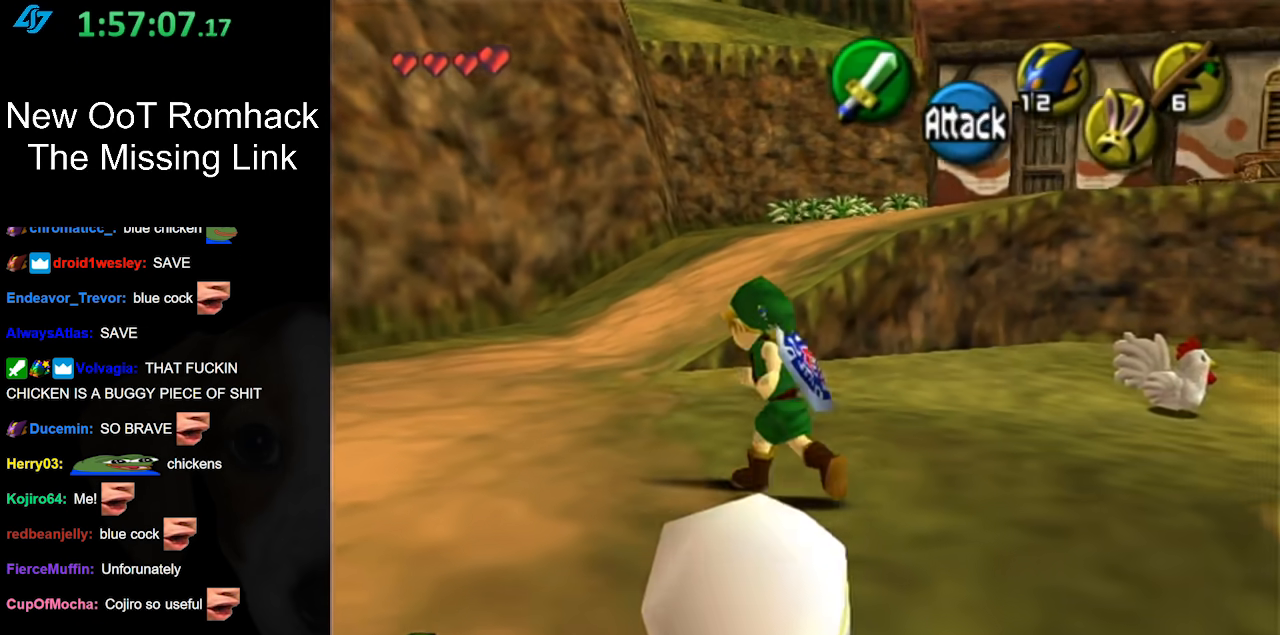
{"buttons": [], "left_stick": "up", "right_stick": "center", "events": [[367, "left_stick", "up"]]}
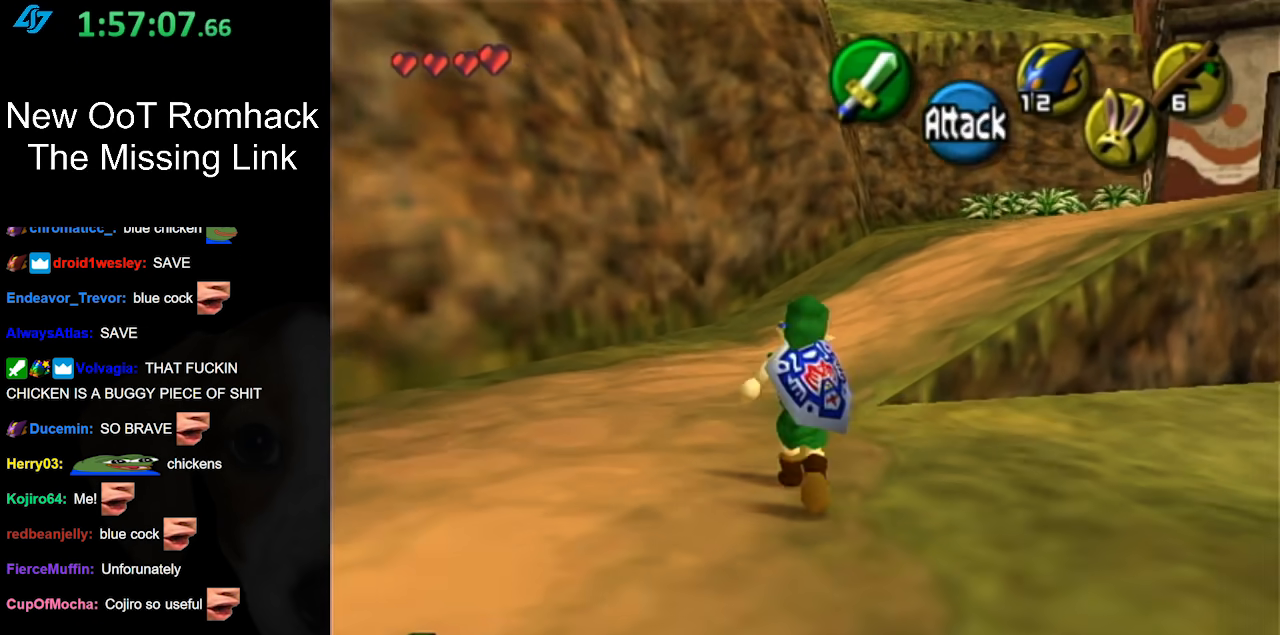
{"buttons": [], "left_stick": "center", "right_stick": "center", "events": [[200, "left_stick", "center"]]}
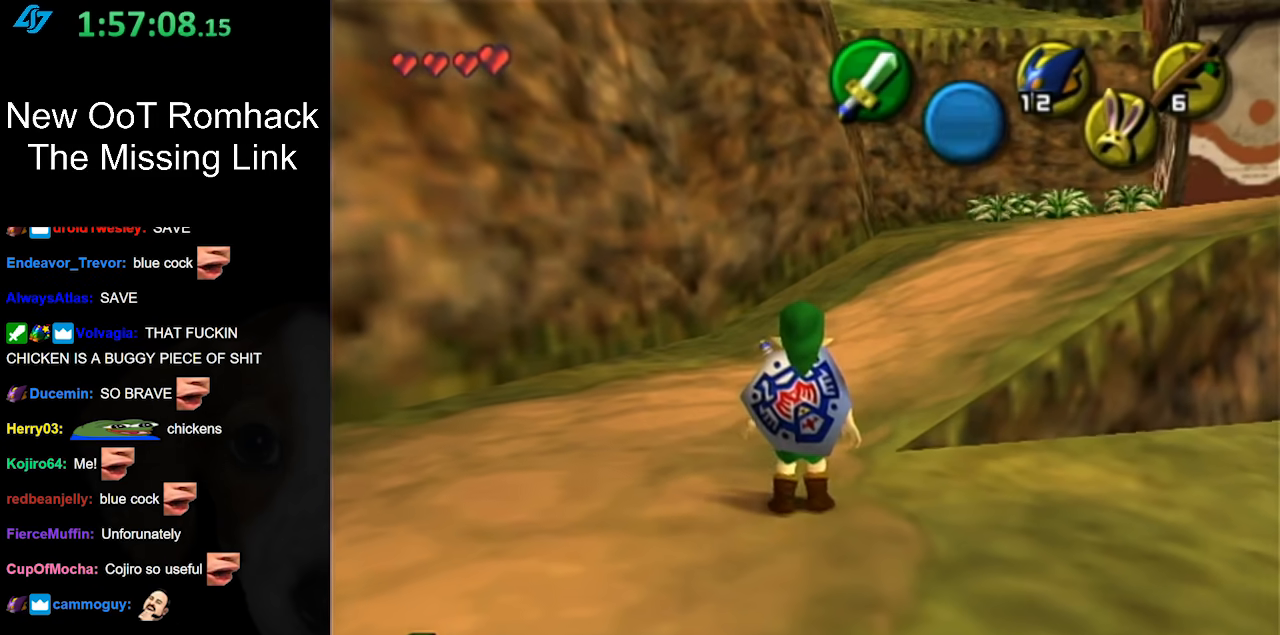
{"buttons": [], "left_stick": "up", "right_stick": "center", "events": [[133, "left_stick", "up"]]}
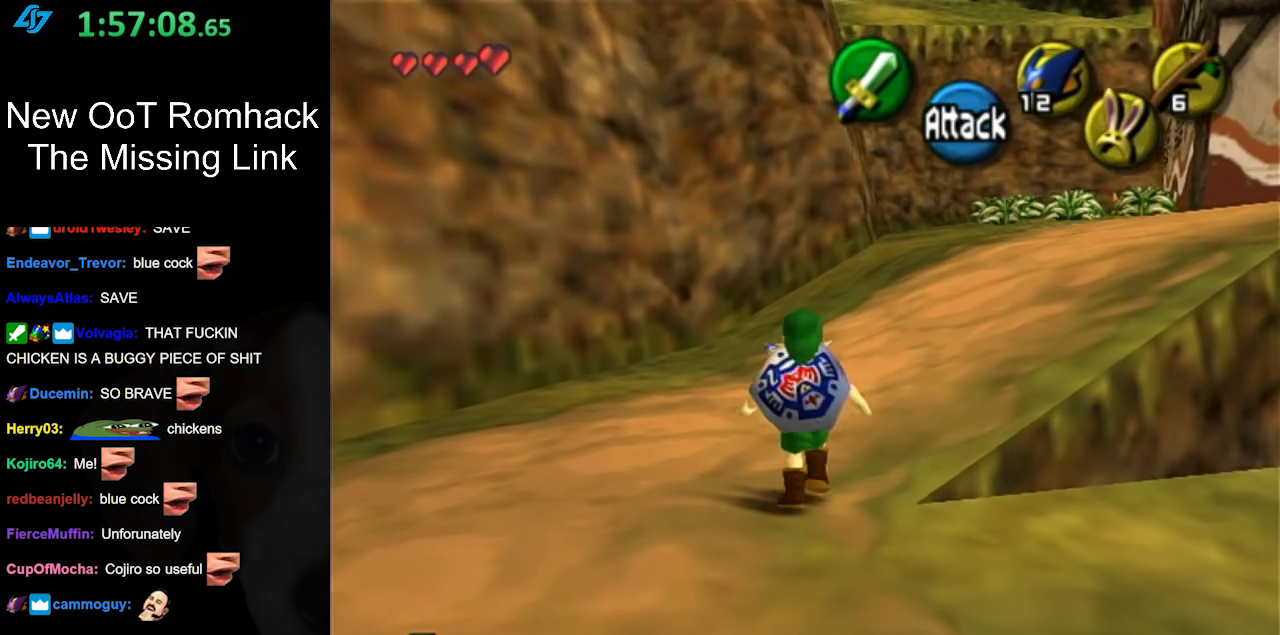
{"buttons": [], "left_stick": "up-right", "right_stick": "center", "events": [[333, "left_stick", "up-right"]]}
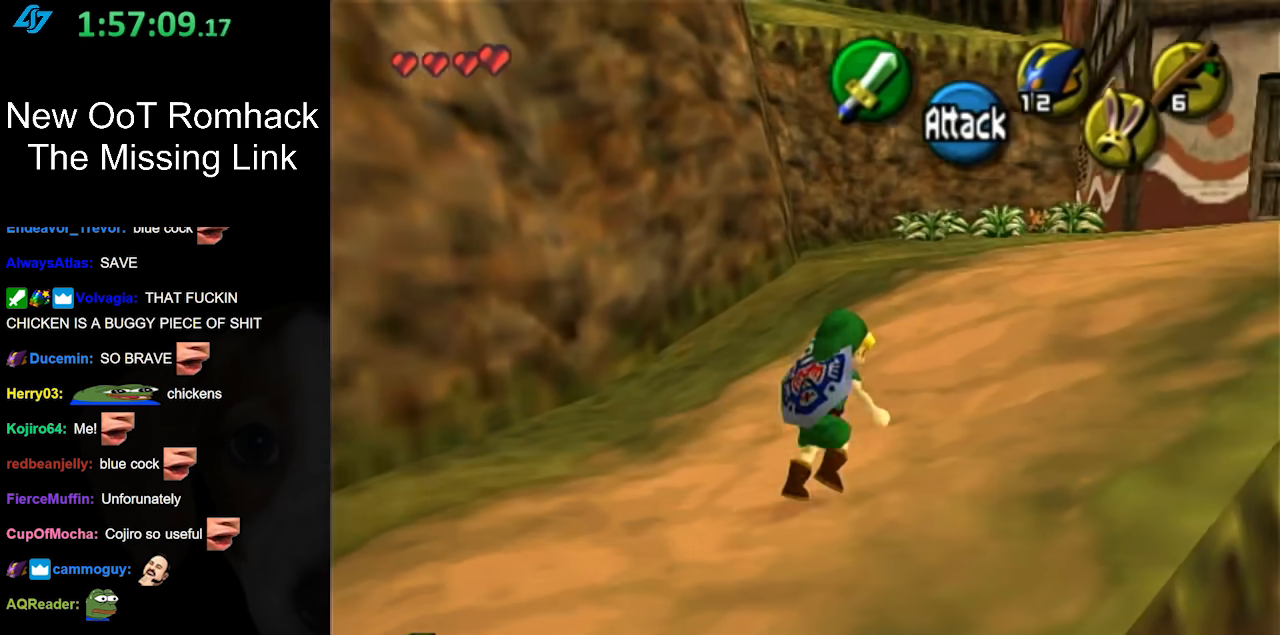
{"buttons": [], "left_stick": "up", "right_stick": "center", "events": [[83, "A", "down"], [150, "L1", "down"], [200, "A", "up"], [333, "left_stick", "up"], [383, "L1", "up"]]}
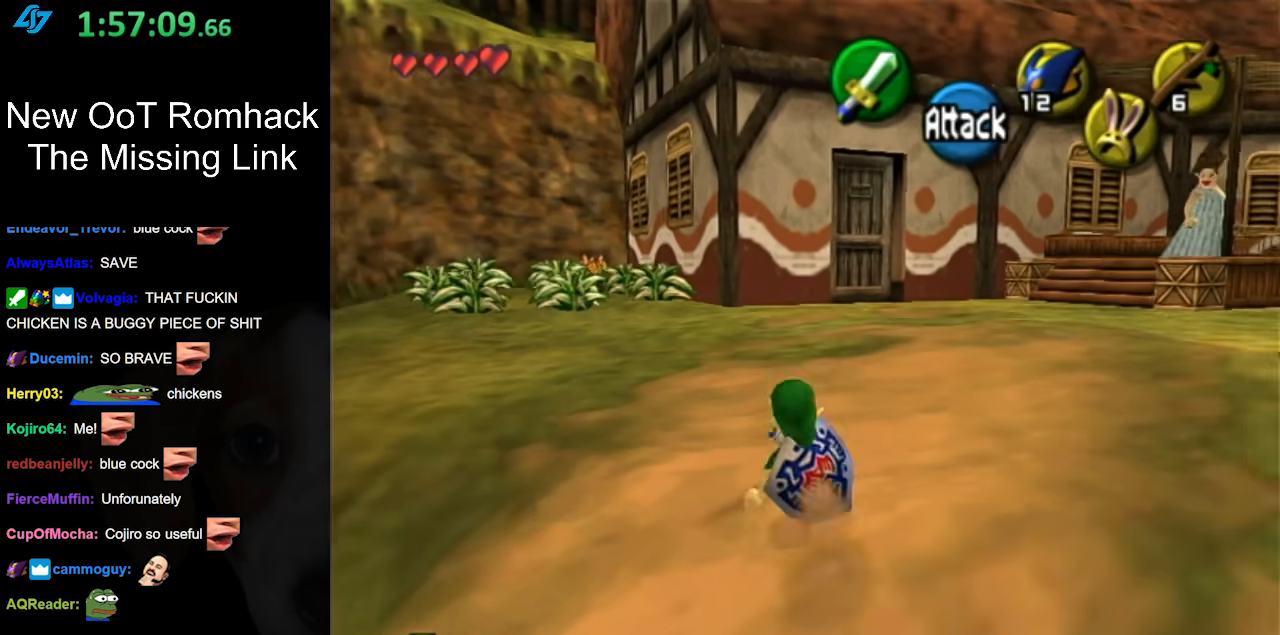
{"buttons": [], "left_stick": "up-right", "right_stick": "center", "events": [[150, "left_stick", "up-right"], [267, "A", "down"], [450, "A", "up"]]}
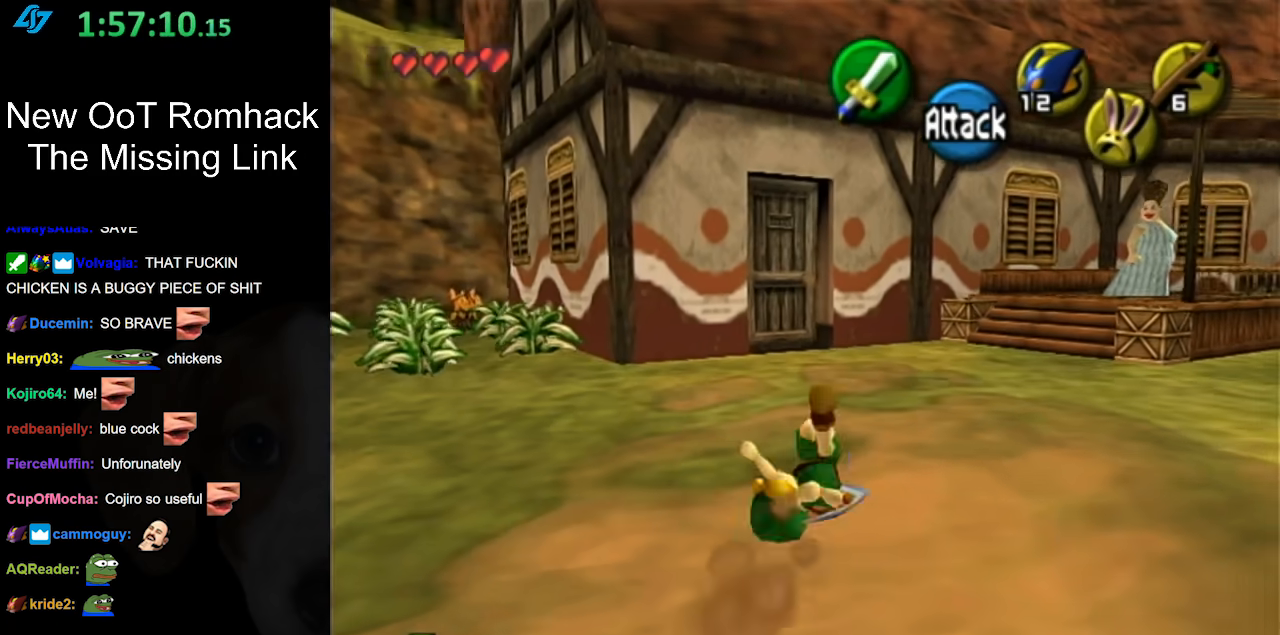
{"buttons": [], "left_stick": "up", "right_stick": "center", "events": [[150, "left_stick", "up"]]}
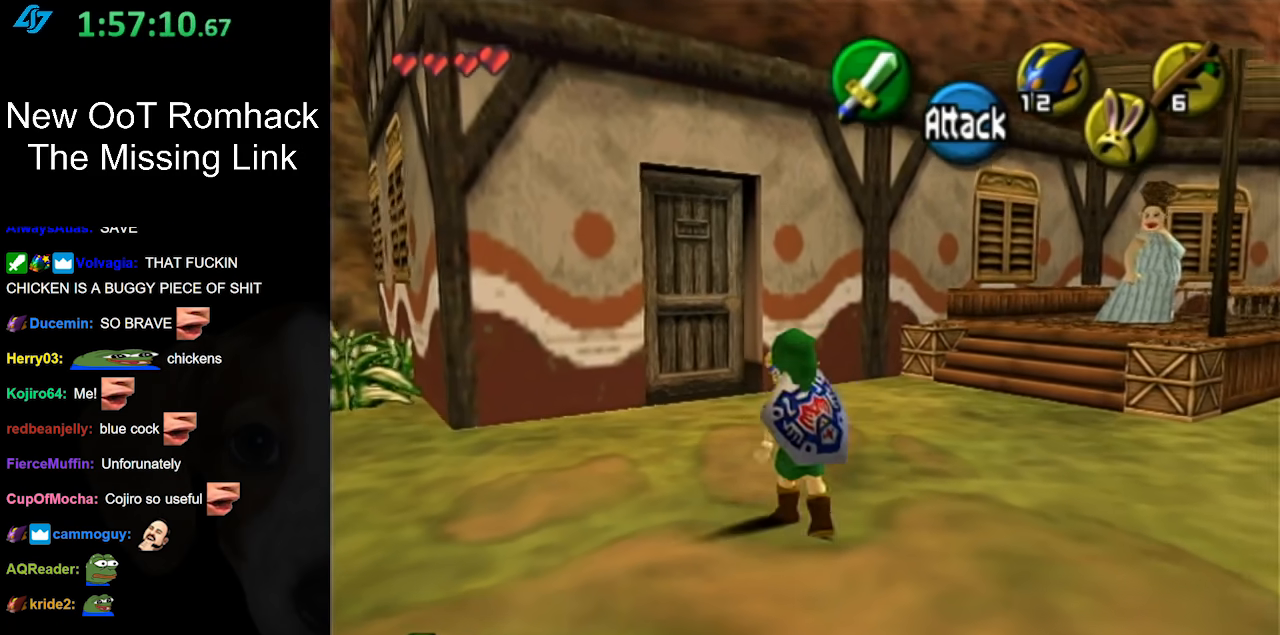
{"buttons": [], "left_stick": "up-right", "right_stick": "center", "events": [[367, "left_stick", "up-right"]]}
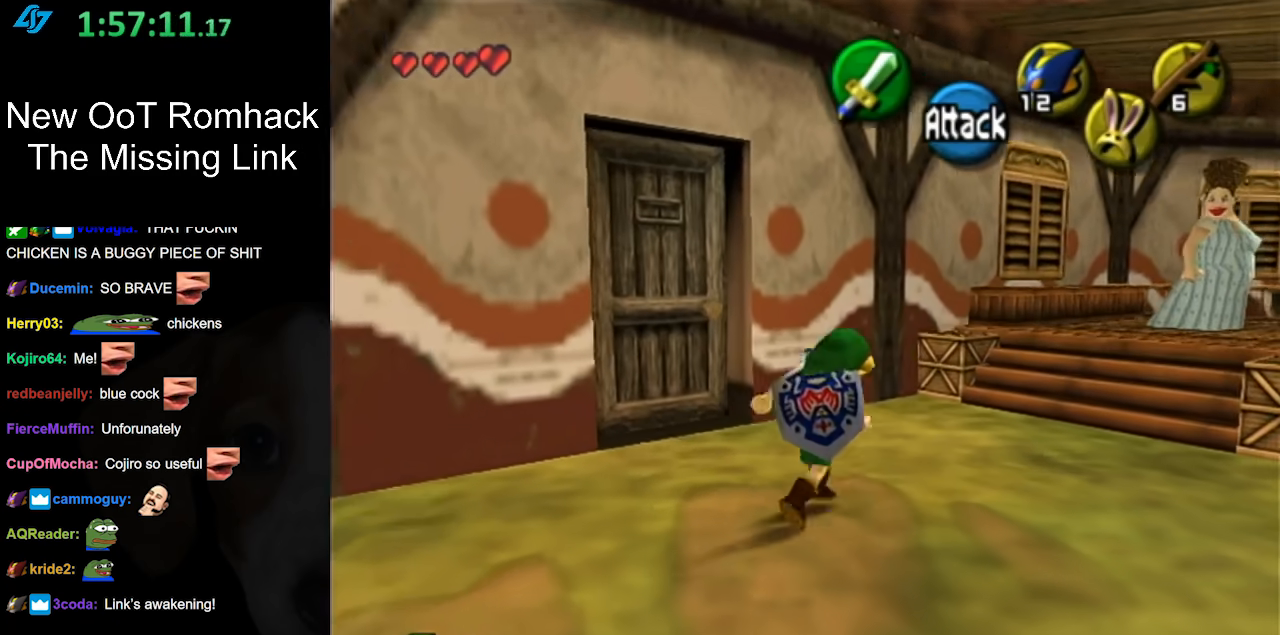
{"buttons": [], "left_stick": "up-right", "right_stick": "center", "events": []}
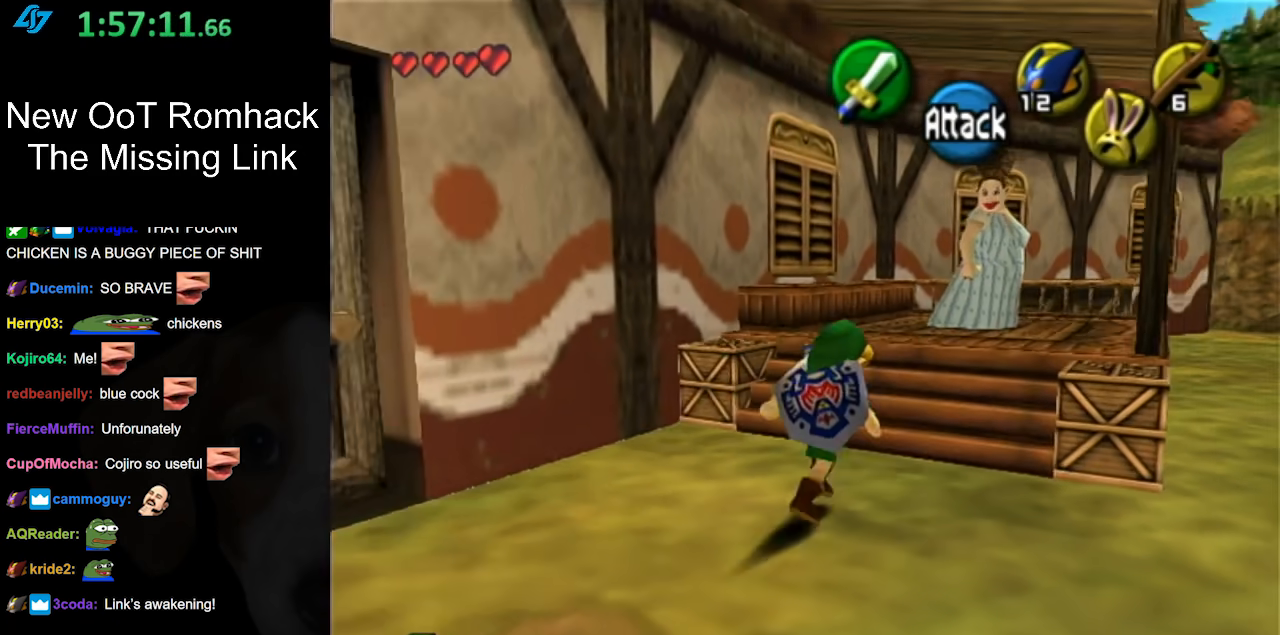
{"buttons": [], "left_stick": "up", "right_stick": "center", "events": [[483, "left_stick", "up"]]}
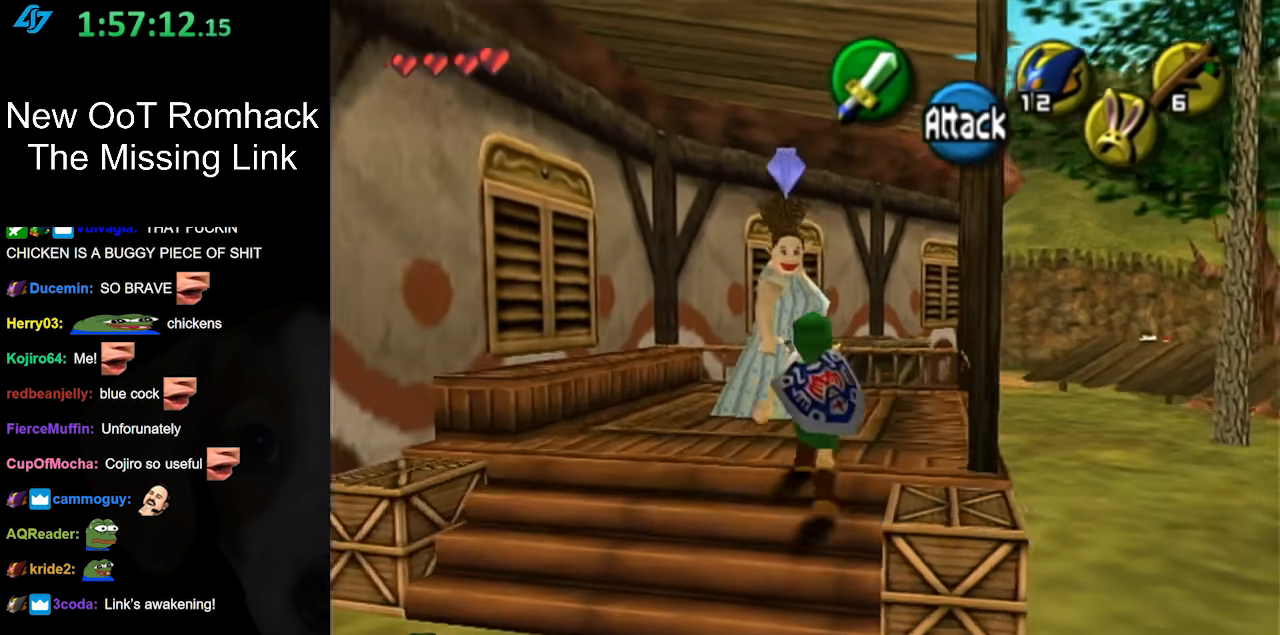
{"buttons": ["A"], "left_stick": "center", "right_stick": "center", "events": [[300, "A", "down"], [333, "left_stick", "center"], [367, "A", "up"], [467, "A", "down"]]}
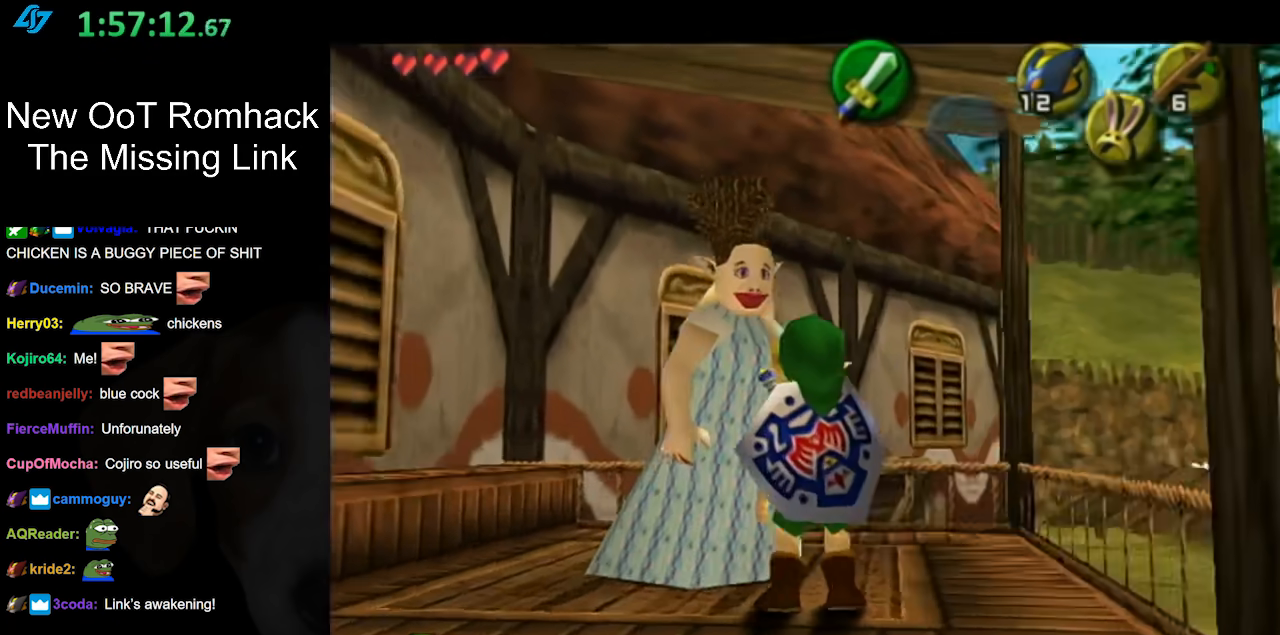
{"buttons": [], "left_stick": "center", "right_stick": "center", "events": [[17, "A", "up"], [117, "A", "down"], [200, "A", "up"]]}
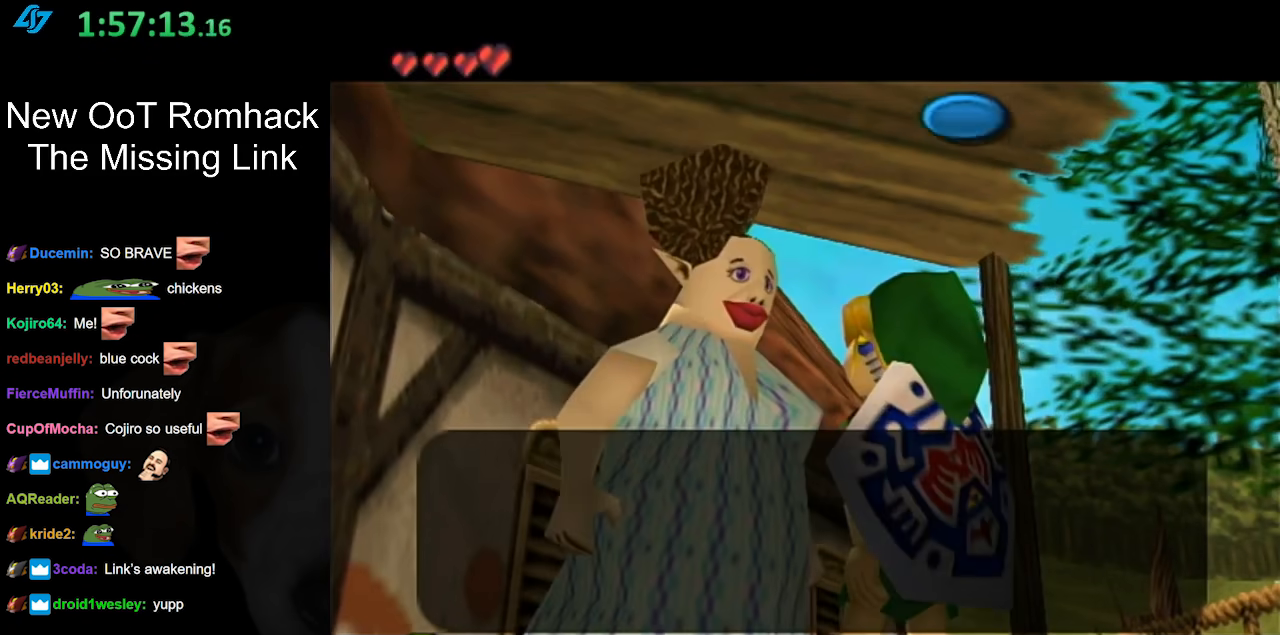
{"buttons": [], "left_stick": "center", "right_stick": "center", "events": []}
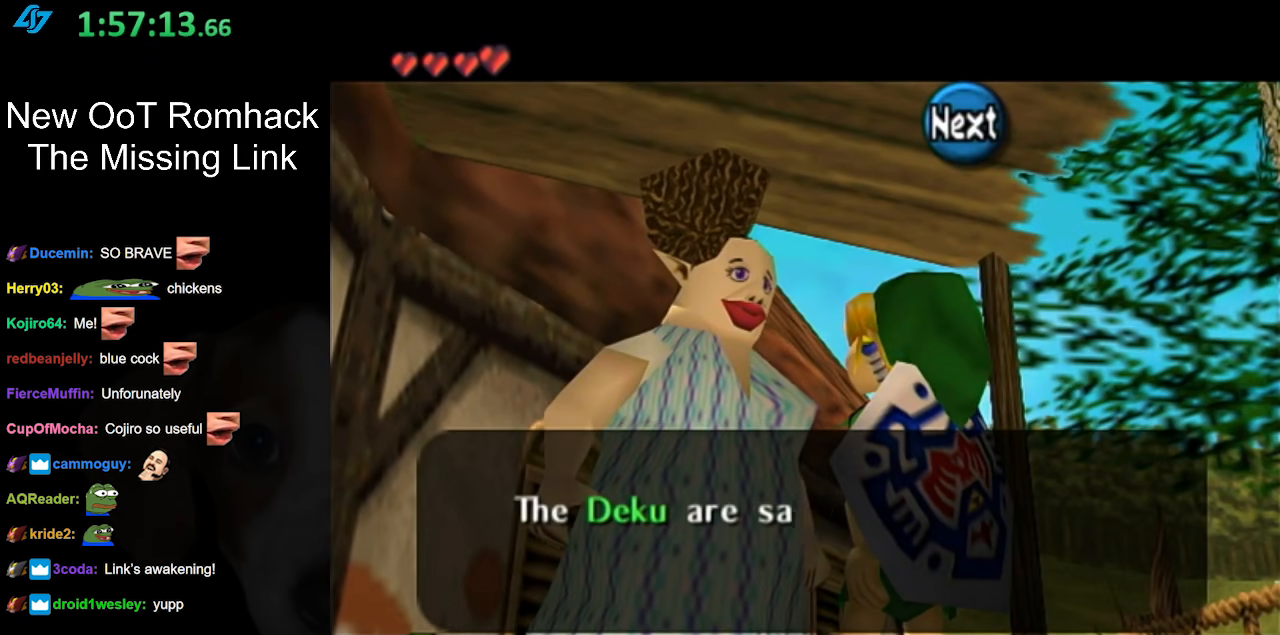
{"buttons": [], "left_stick": "center", "right_stick": "center", "events": [[17, "B", "down"], [117, "B", "up"]]}
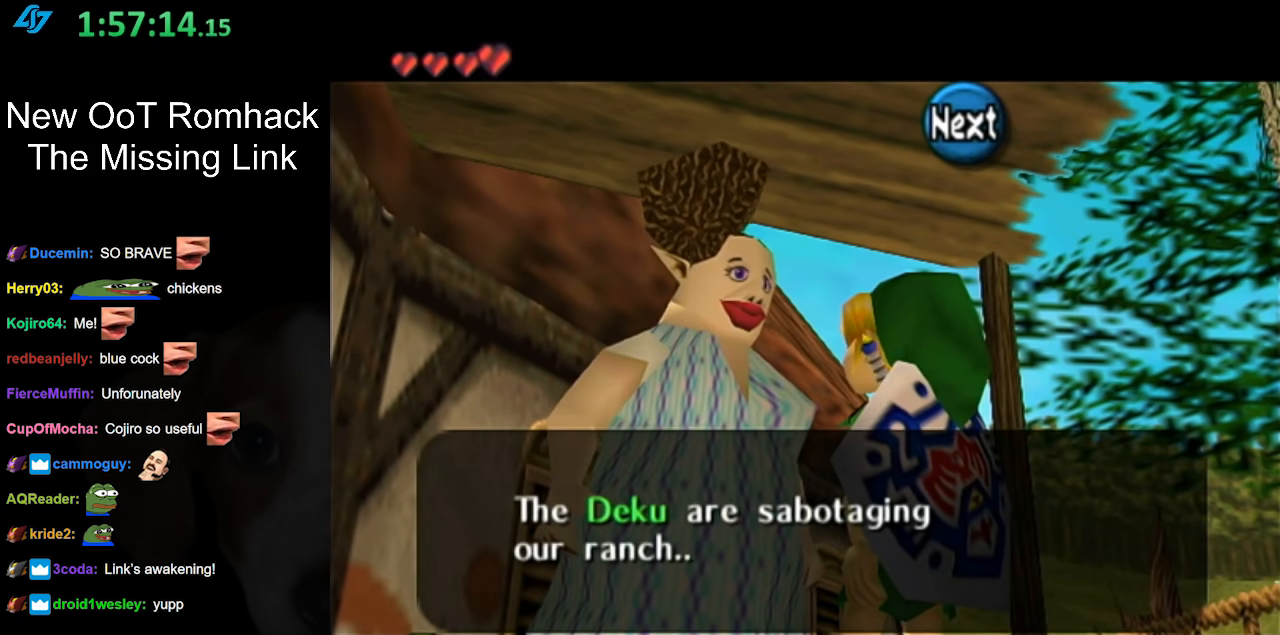
{"buttons": [], "left_stick": "center", "right_stick": "center", "events": [[267, "A", "down"], [367, "A", "up"]]}
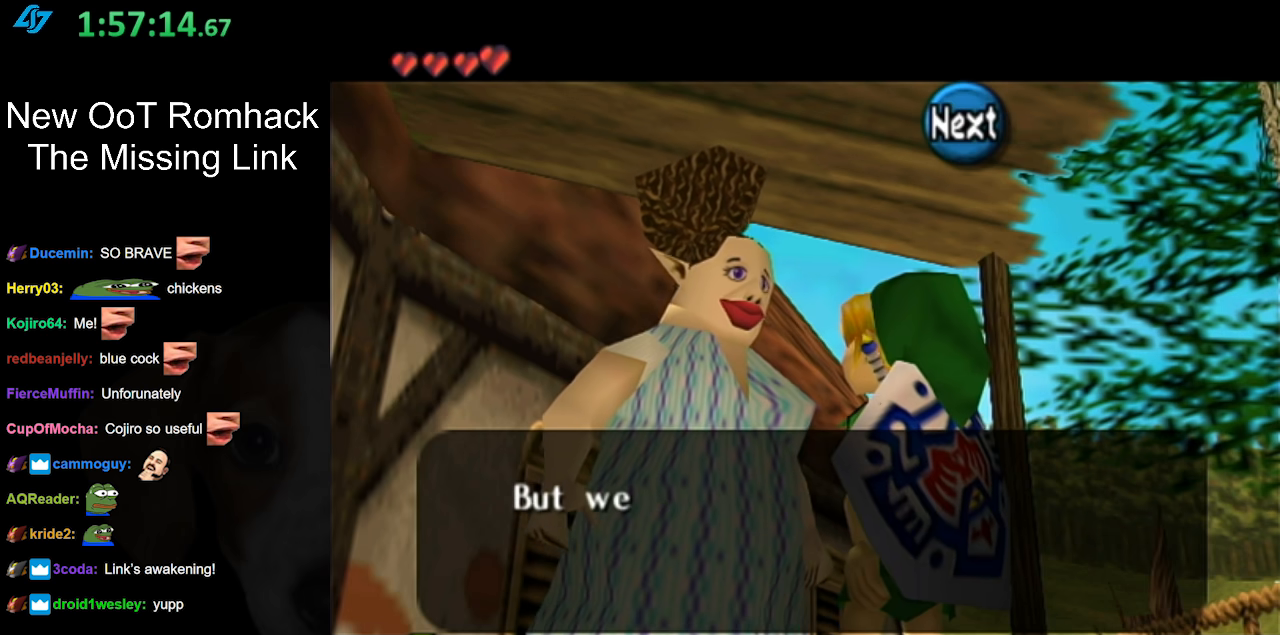
{"buttons": [], "left_stick": "center", "right_stick": "center", "events": [[117, "B", "down"], [200, "B", "up"]]}
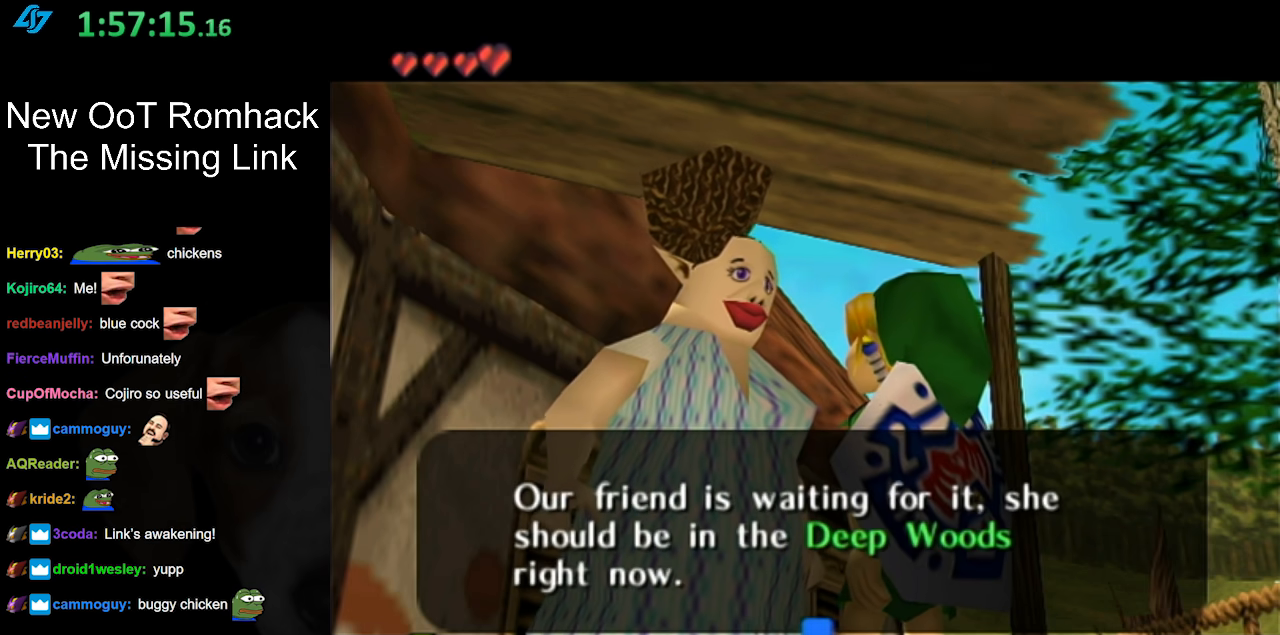
{"buttons": [], "left_stick": "center", "right_stick": "center", "events": []}
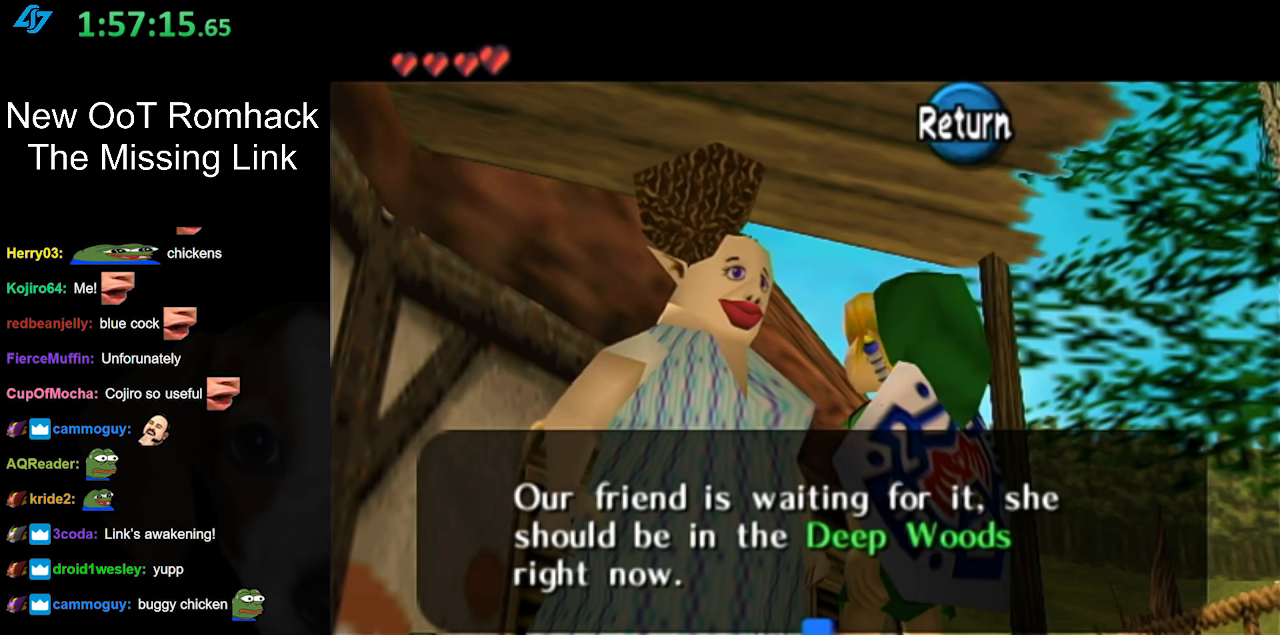
{"buttons": [], "left_stick": "center", "right_stick": "center", "events": []}
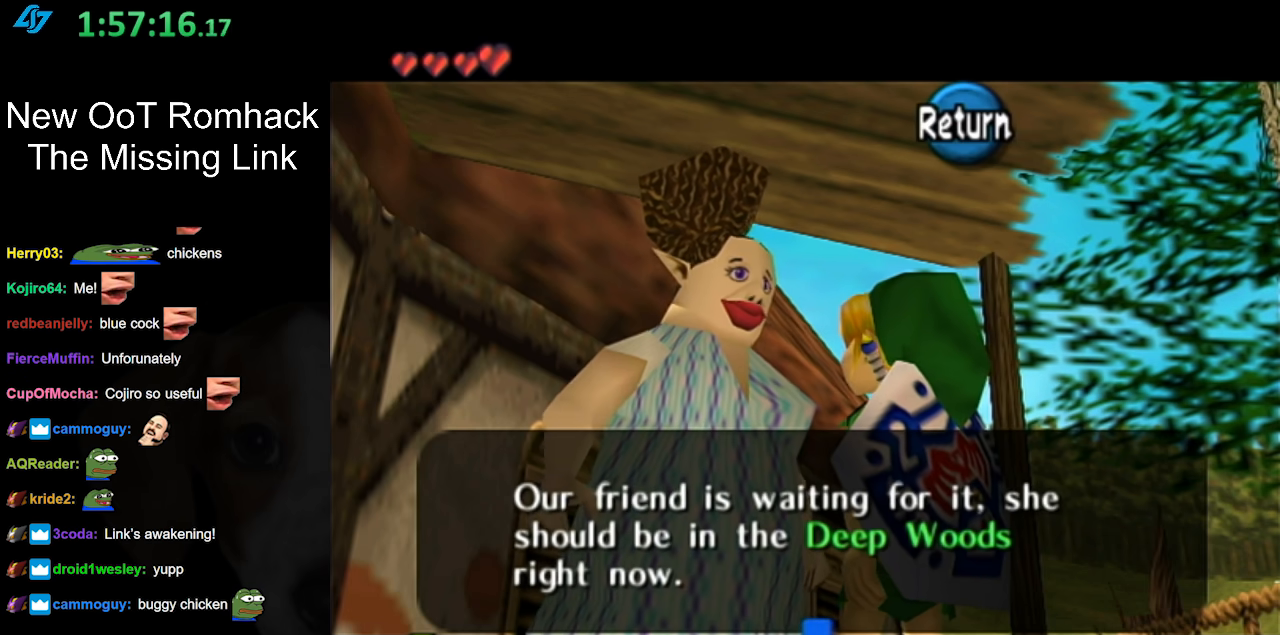
{"buttons": [], "left_stick": "center", "right_stick": "center", "events": []}
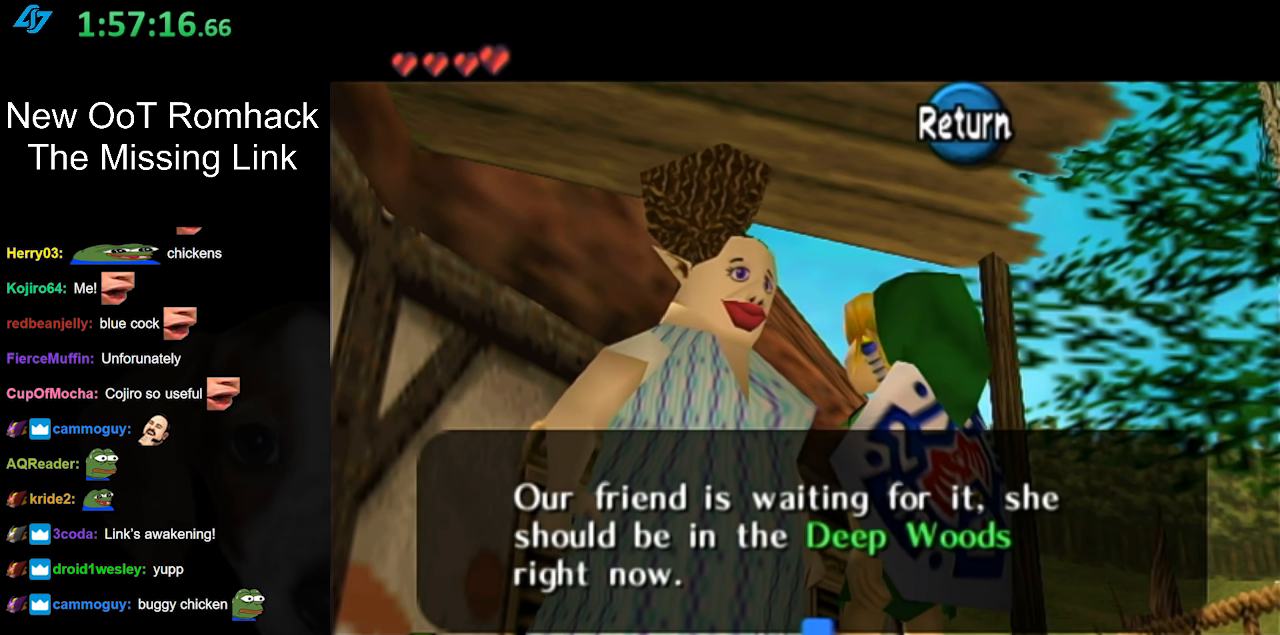
{"buttons": [], "left_stick": "center", "right_stick": "center", "events": []}